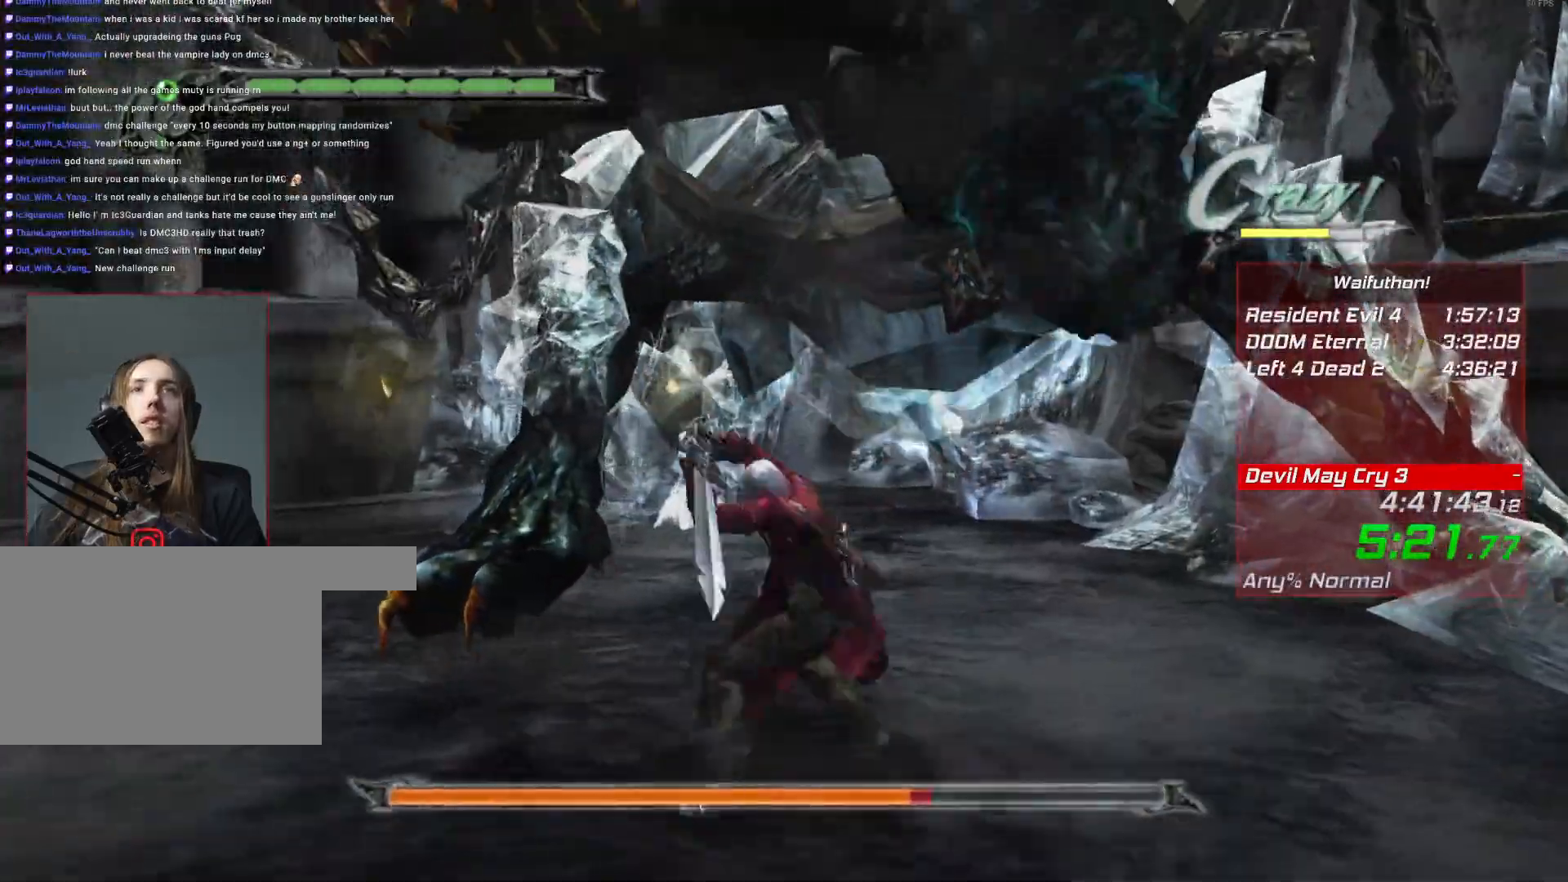
Gameplay with keyboard and mouse; each line is a JSON object with the keys and mouse buttons held at the frame after it. "events" lists presses ("down") and releases ("up") of "alt", "backslash", "backspace", "c", "caps_lock", "d", "e", "escape", "f", "lbracket", "r", "rbracket", "return", "s", "shift", "space", "t", "tab", "v", "w", "mouse_left", "mouse_right", "mouse_wheel_up" and "mouse_wheel_down" between this image and that frame as [ms after this image, input, new state], when the widget could be followed in between. "mouse_left", "mouse_right", "mouse_wheel_up", "mouse_wheel_down" = the "left", "right", "wheel_up", "wheel_down" buttons of the "mouse" list. No other keys are recorded. Mouse movement is not recorded.
{"keys": [], "mouse": [], "events": []}
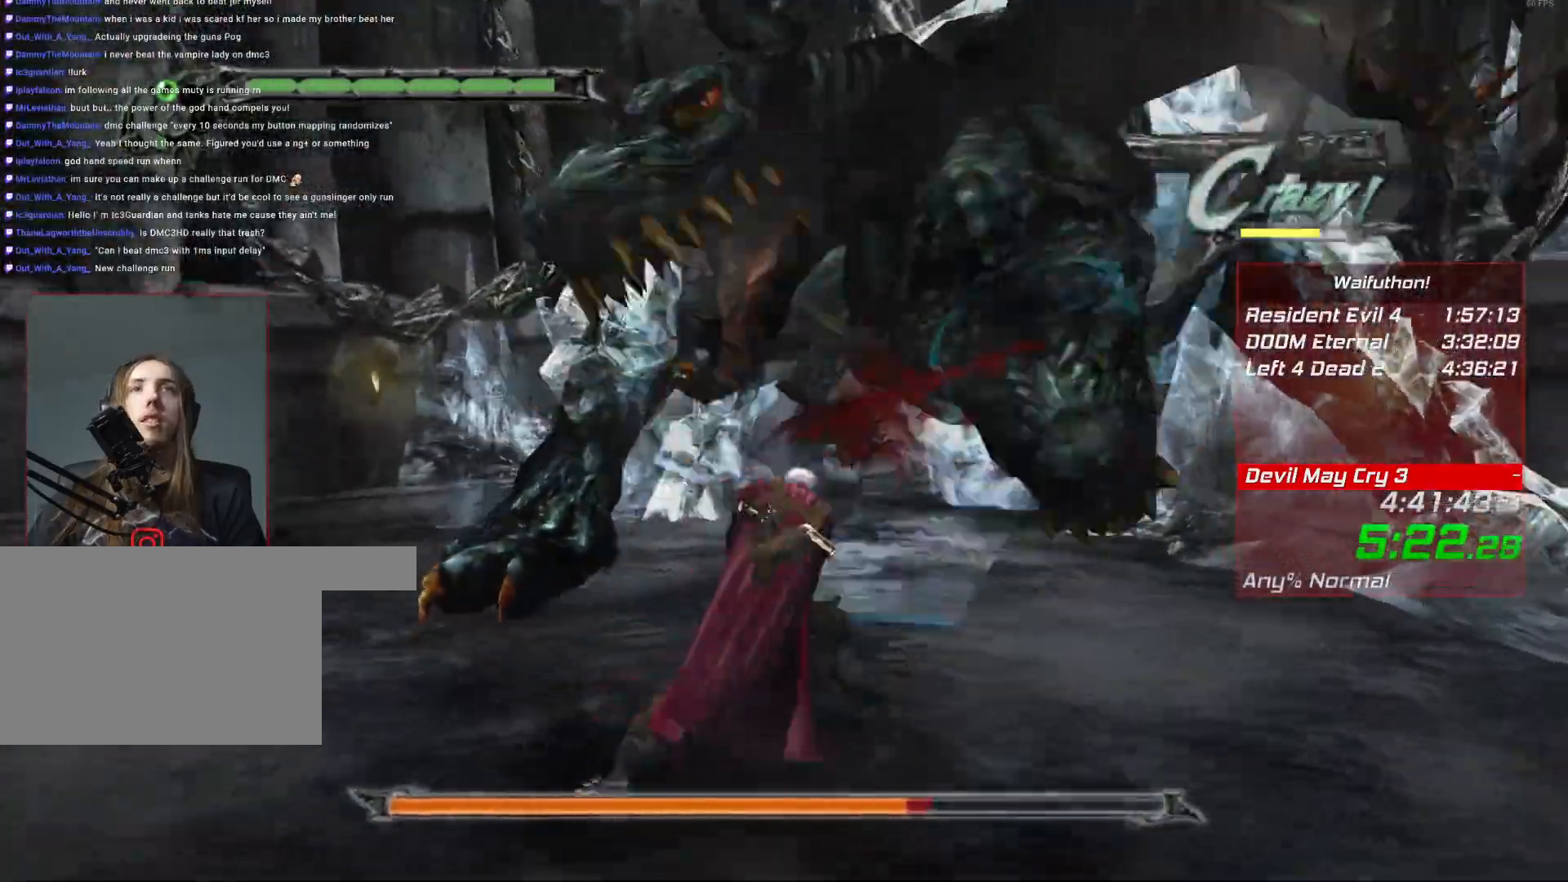
{"keys": [], "mouse": [], "events": []}
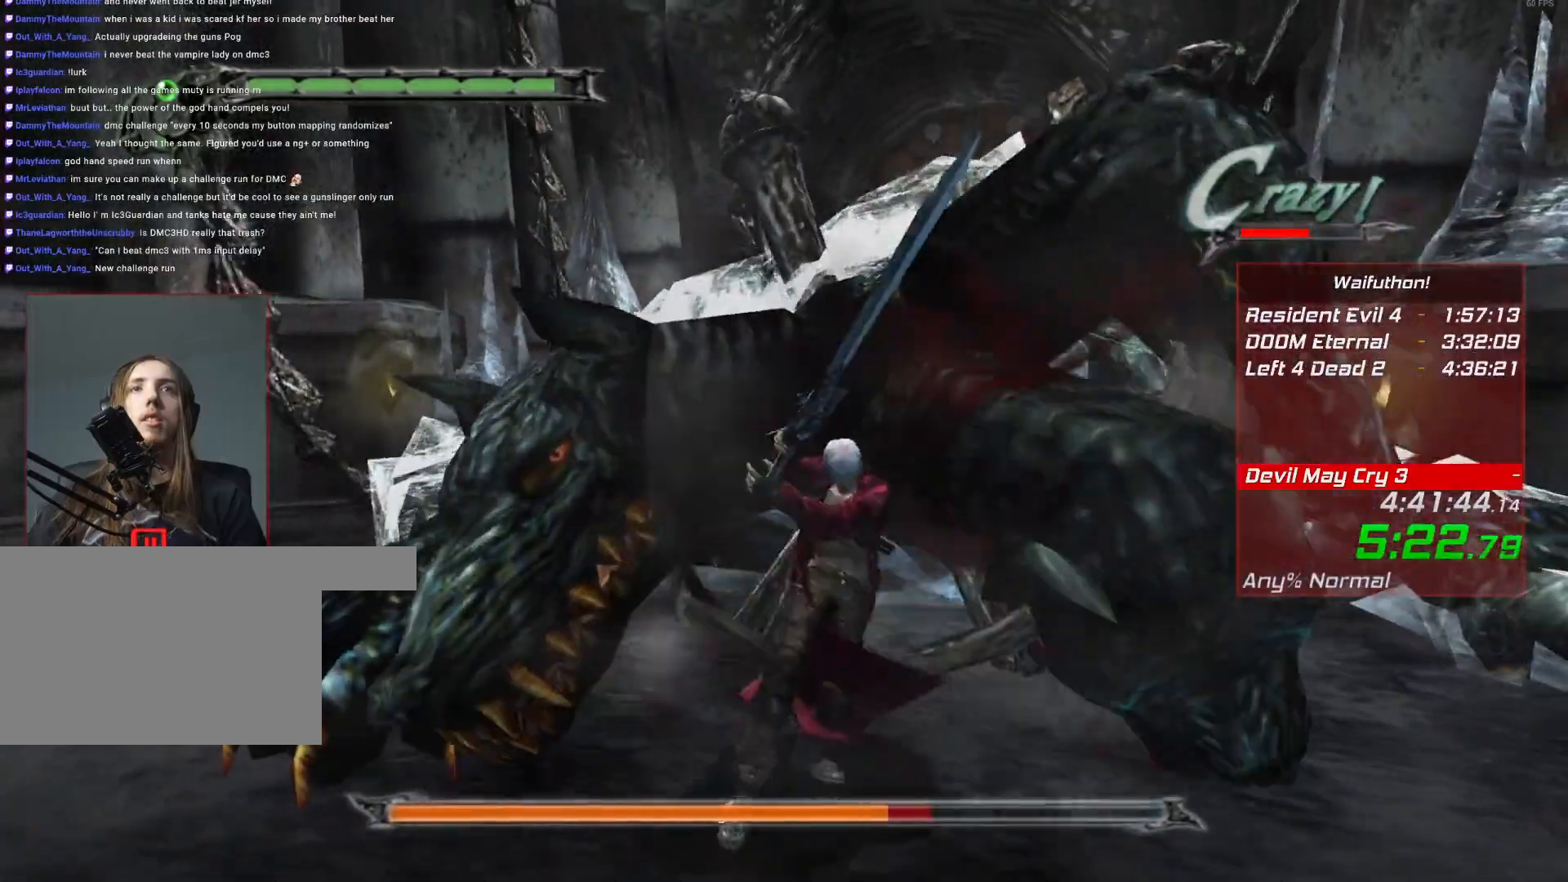
{"keys": [], "mouse": [], "events": []}
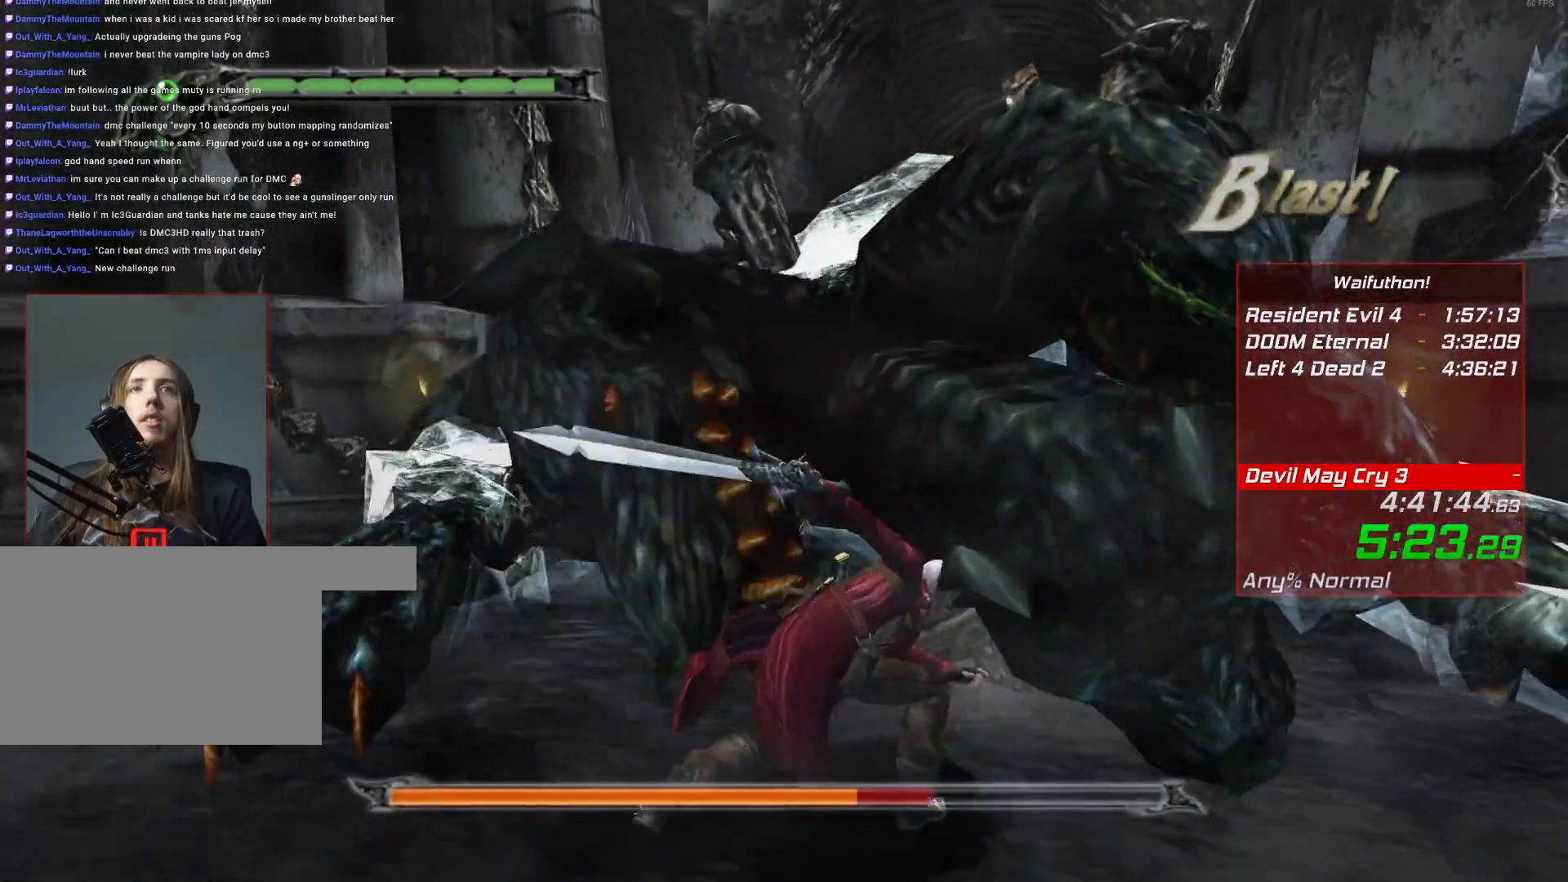
{"keys": [], "mouse": [], "events": []}
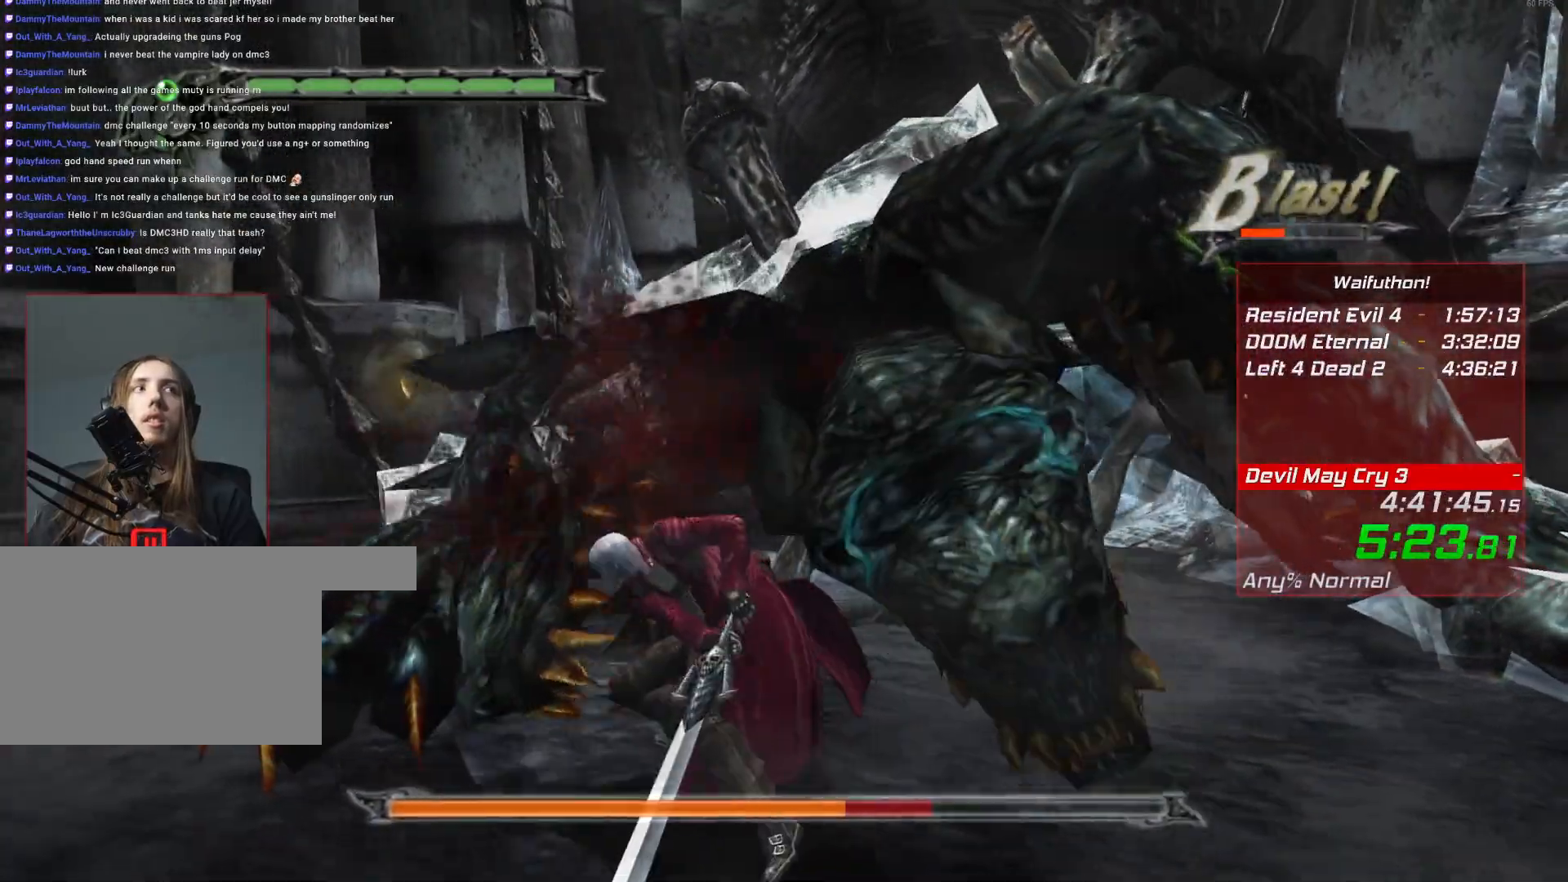
{"keys": [], "mouse": [], "events": []}
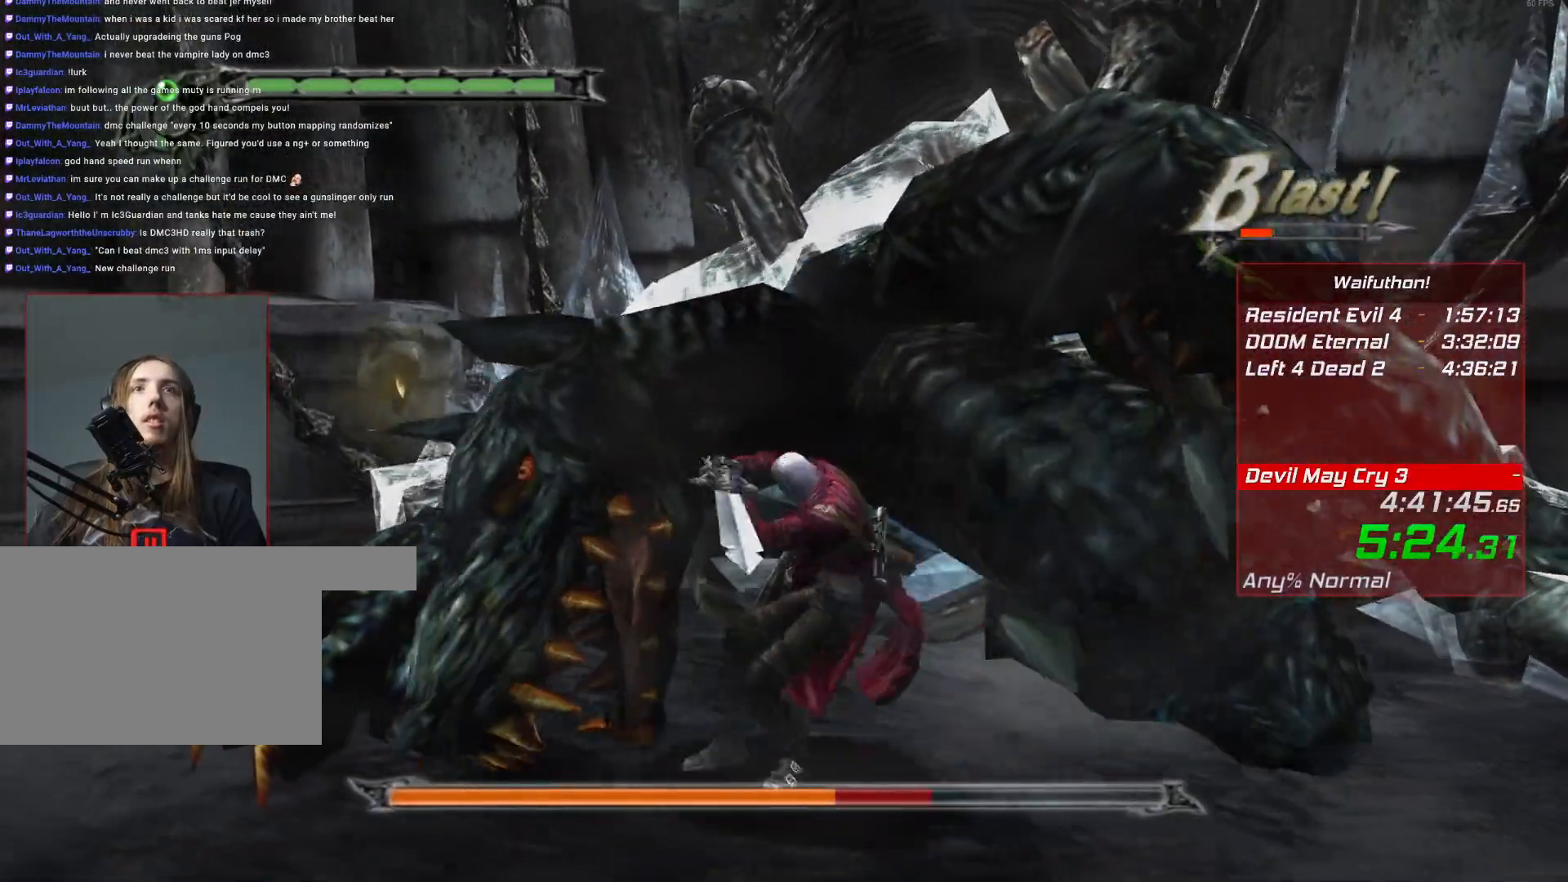
{"keys": [], "mouse": [], "events": []}
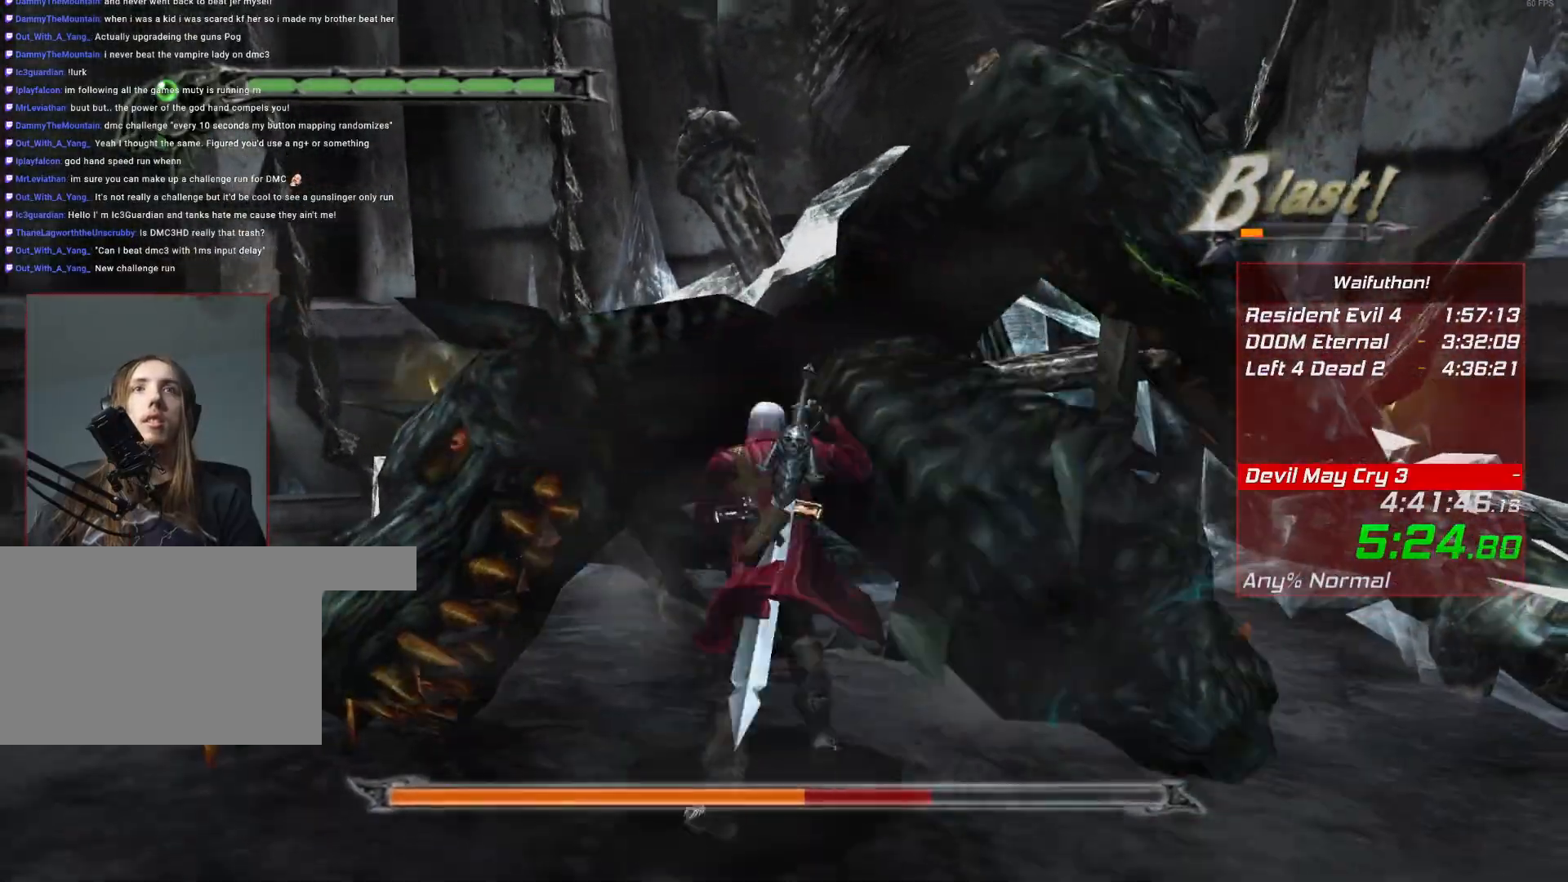
{"keys": [], "mouse": [], "events": [[117, "backslash", "down"], [150, "backslash", "up"]]}